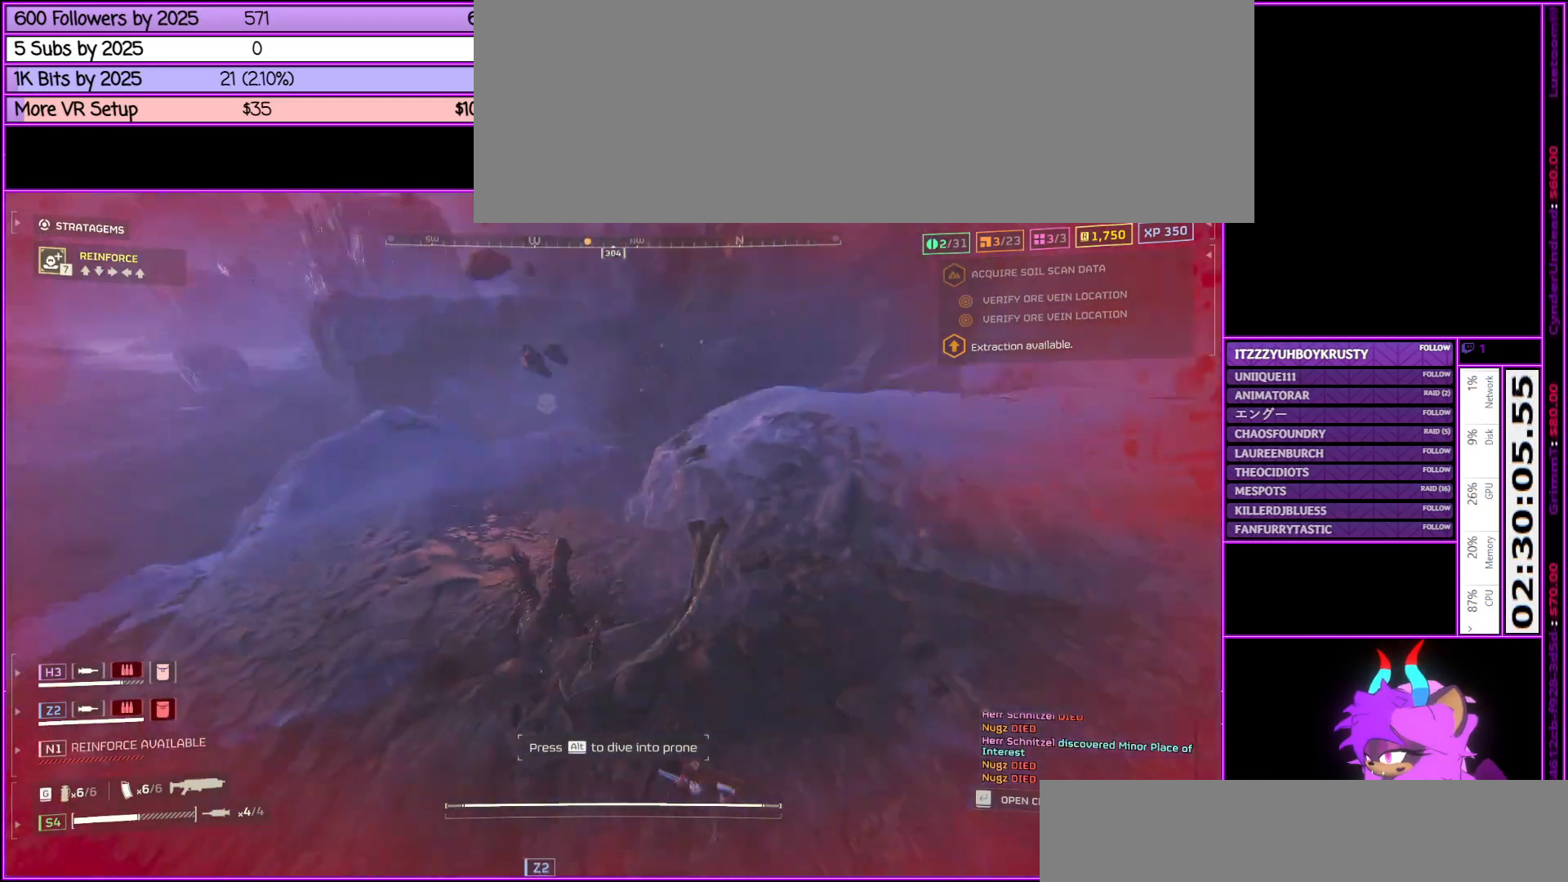
Gameplay with keyboard and mouse; each line is a JSON object with the keys and mouse buttons held at the frame after it. "events" lists presses ("down") and releases ("up") of ".", "/", "0", "1", "2", "3", "4", "5", "6", "7", "8", "9", "a", "alt_l", "alt_r", "b", "backslash", "backspace", "c", "caps_lock", "comma", "ctrl_l", "ctrl_r", "d", "down", "e", "equals", "escape", "f", "f1", "f10", "f11", "f12", "f2", "f3", "f4", "f5", "f6", "f7", "f8", "f9", "g", "h", "i", "j", "k", "l", "lbracket", "left", "m", "minus", "n", "o", "p", "q", "quote", "r", "rbracket", "return", "right", "s", "semicolon", "shift_l", "shift_r", "space", "super", "t", "tab", "tilde", "u", "up", "v", "w", "x", "y", "z", "mouse_left", "mouse_middle", "mouse_right", "mouse_wheel_up" and "mouse_wheel_down" between this image and that frame as [ms after this image, input, new state], when the widget could be followed in between. "mouse_left", "mouse_middle", "mouse_right", "mouse_wheel_up", "mouse_wheel_down" = the "left", "middle", "right", "wheel_up", "wheel_down" buttons of the "mouse" list. No other keys are recorded. Not read: mouse_move.
{"keys": ["ctrl_l"], "mouse": [], "events": [[67, "ctrl_l", "down"]]}
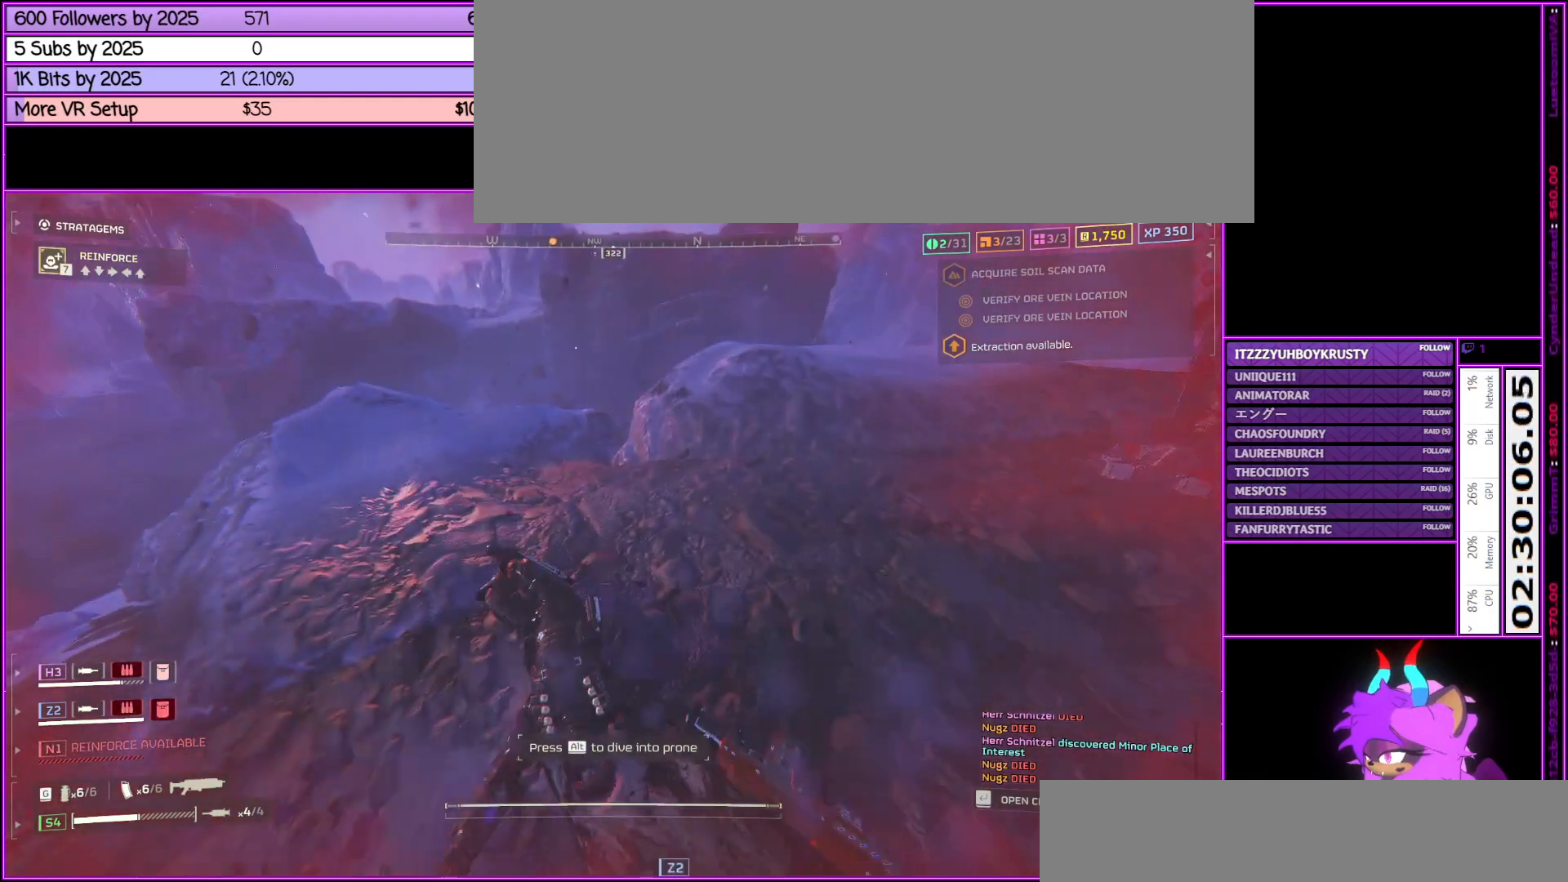
{"keys": ["v", "w"], "mouse": [], "events": [[100, "v", "down"], [133, "ctrl_l", "up"], [233, "v", "up"], [333, "v", "down"], [433, "v", "up"], [433, "w", "down"], [500, "v", "down"]]}
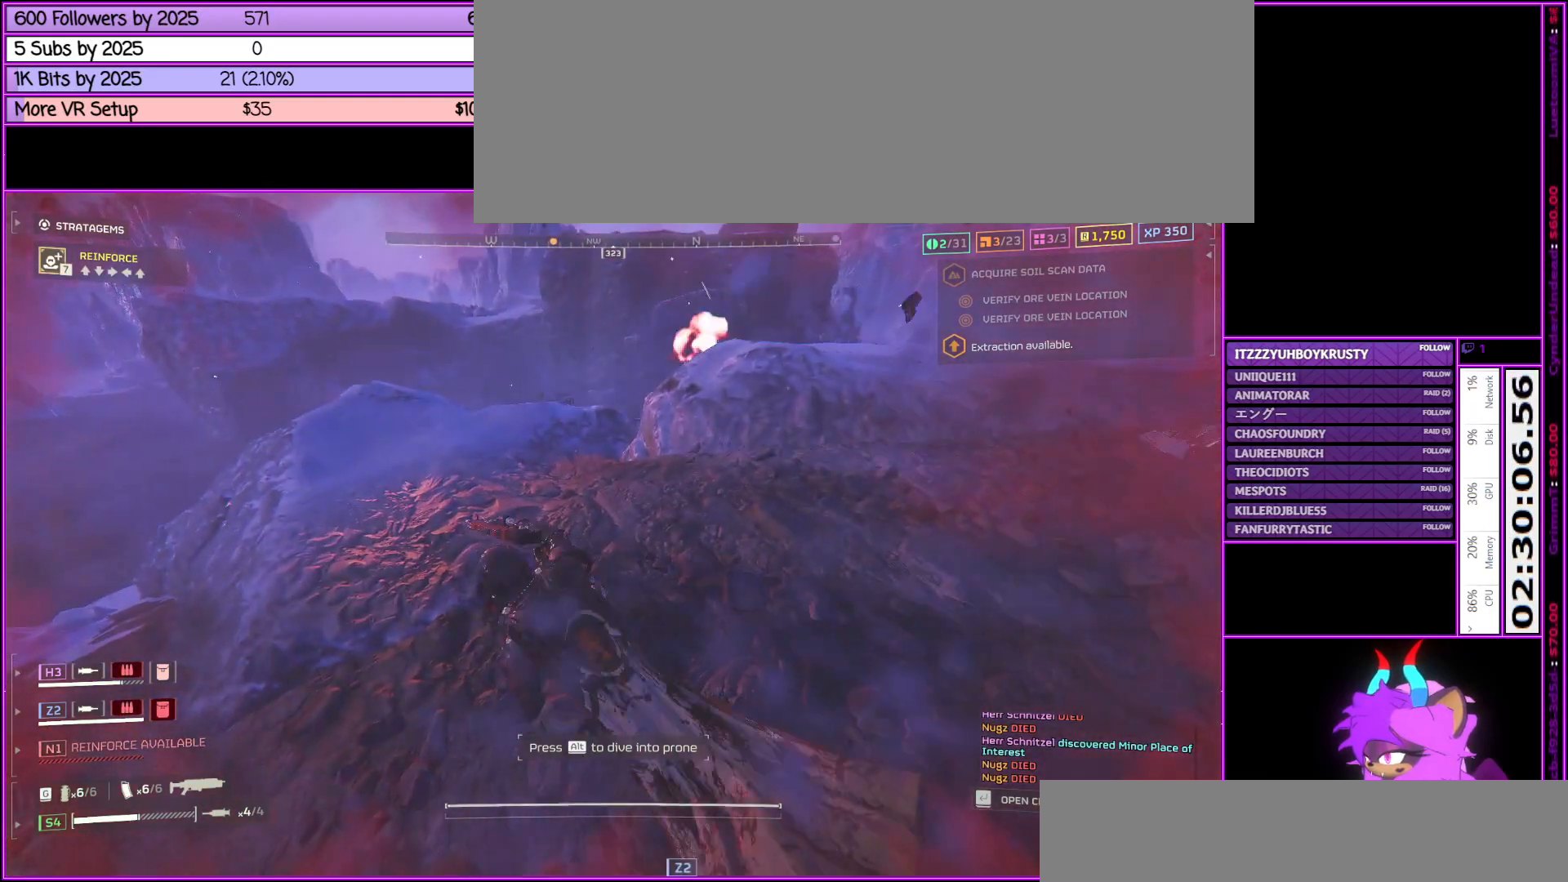
{"keys": ["w"], "mouse": [], "events": [[100, "v", "up"], [200, "v", "down"], [250, "v", "up"], [333, "v", "down"], [433, "v", "up"]]}
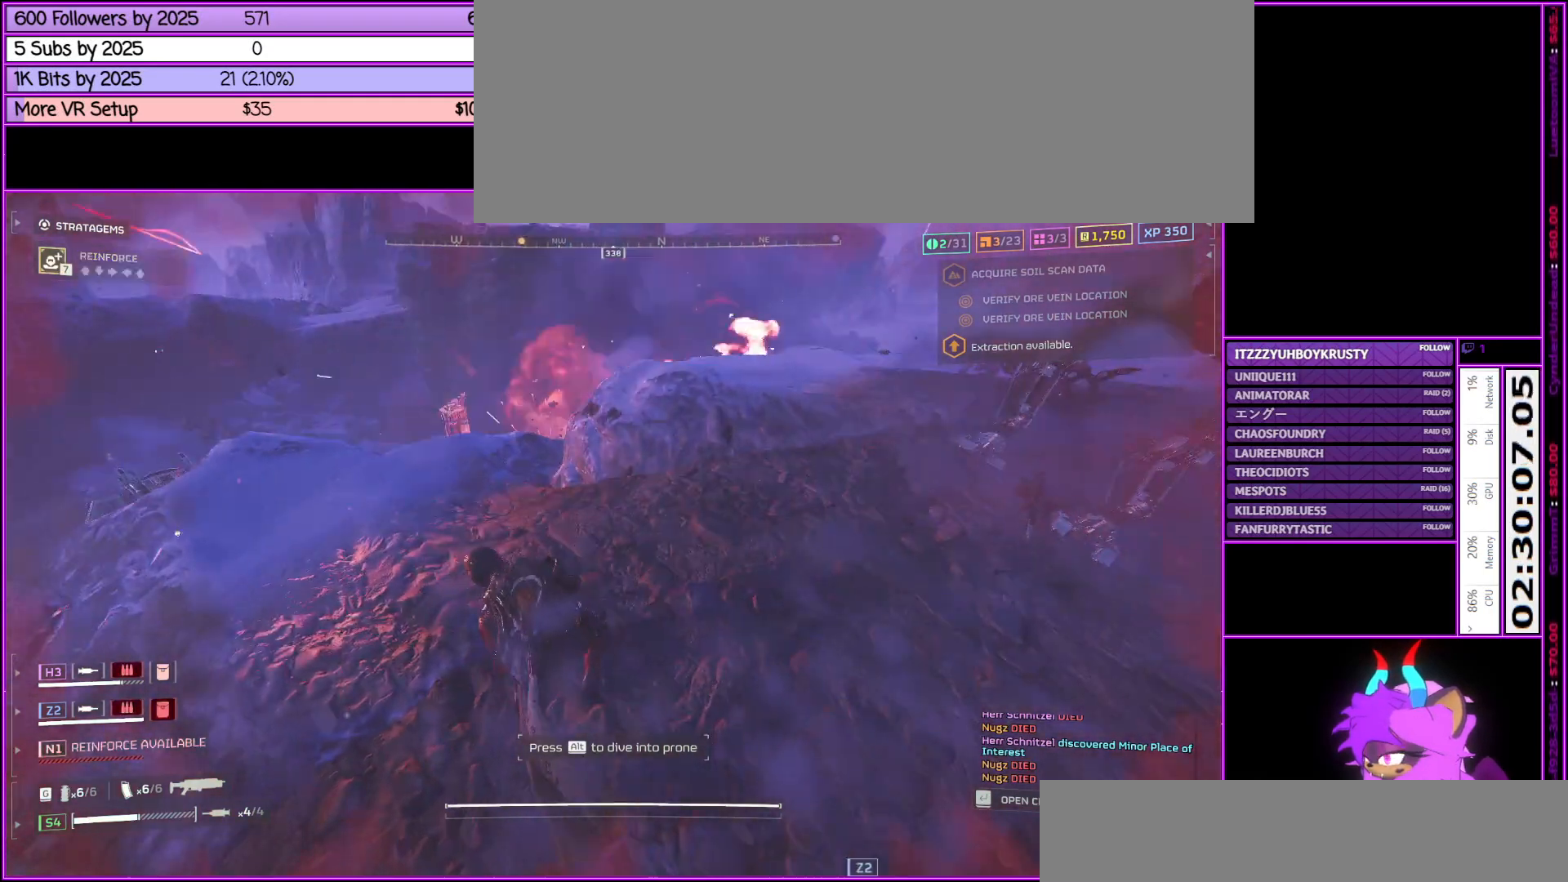
{"keys": ["w"], "mouse": [], "events": [[83, "v", "down"], [167, "v", "up"], [267, "v", "down"], [417, "v", "up"]]}
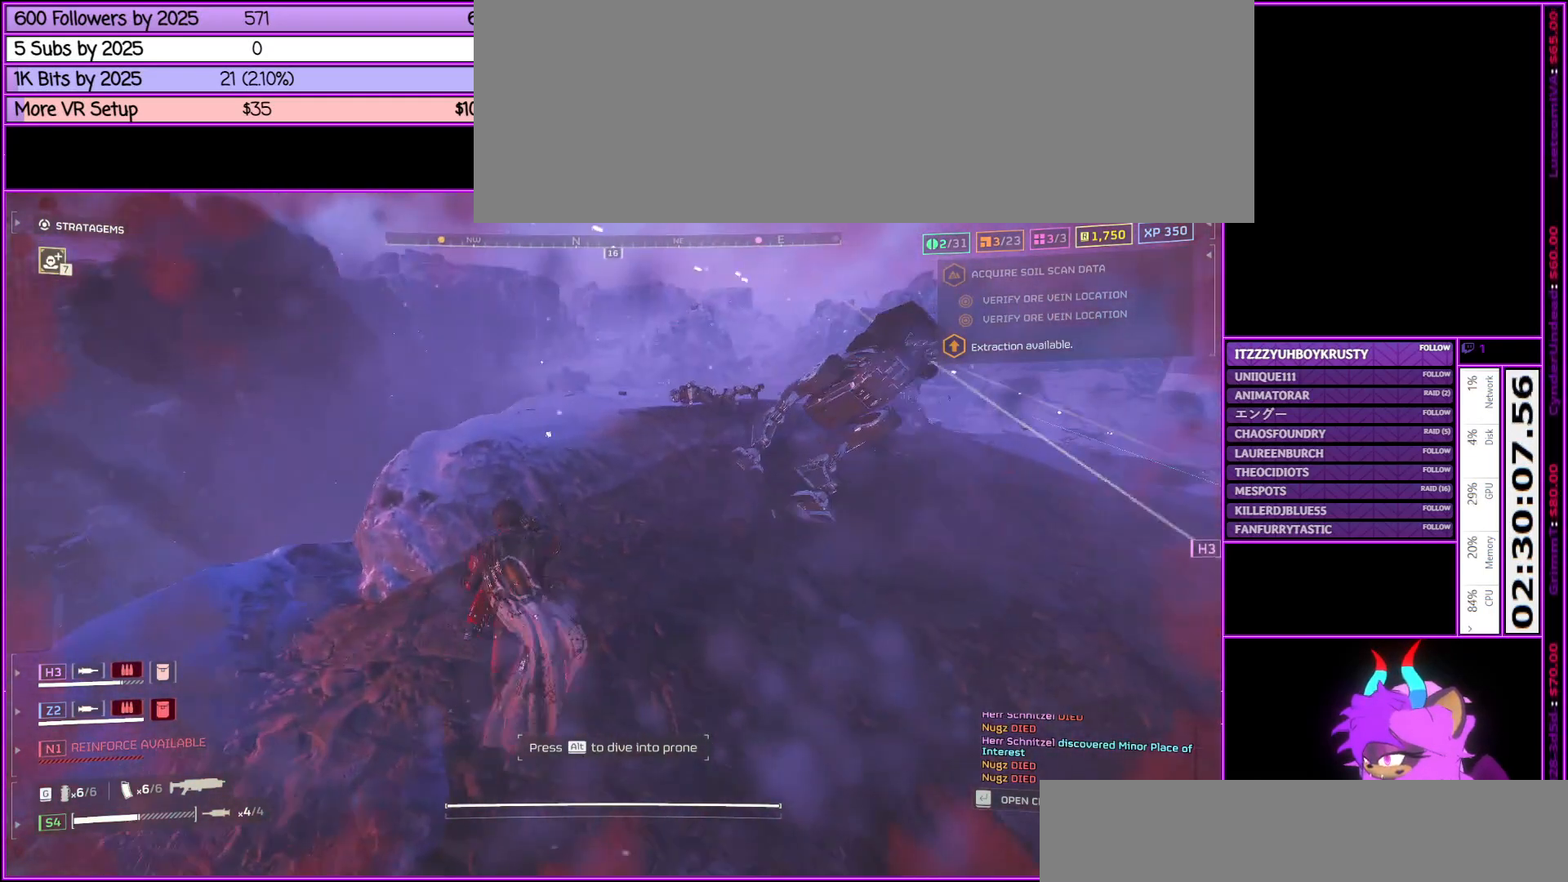
{"keys": ["w"], "mouse": [], "events": []}
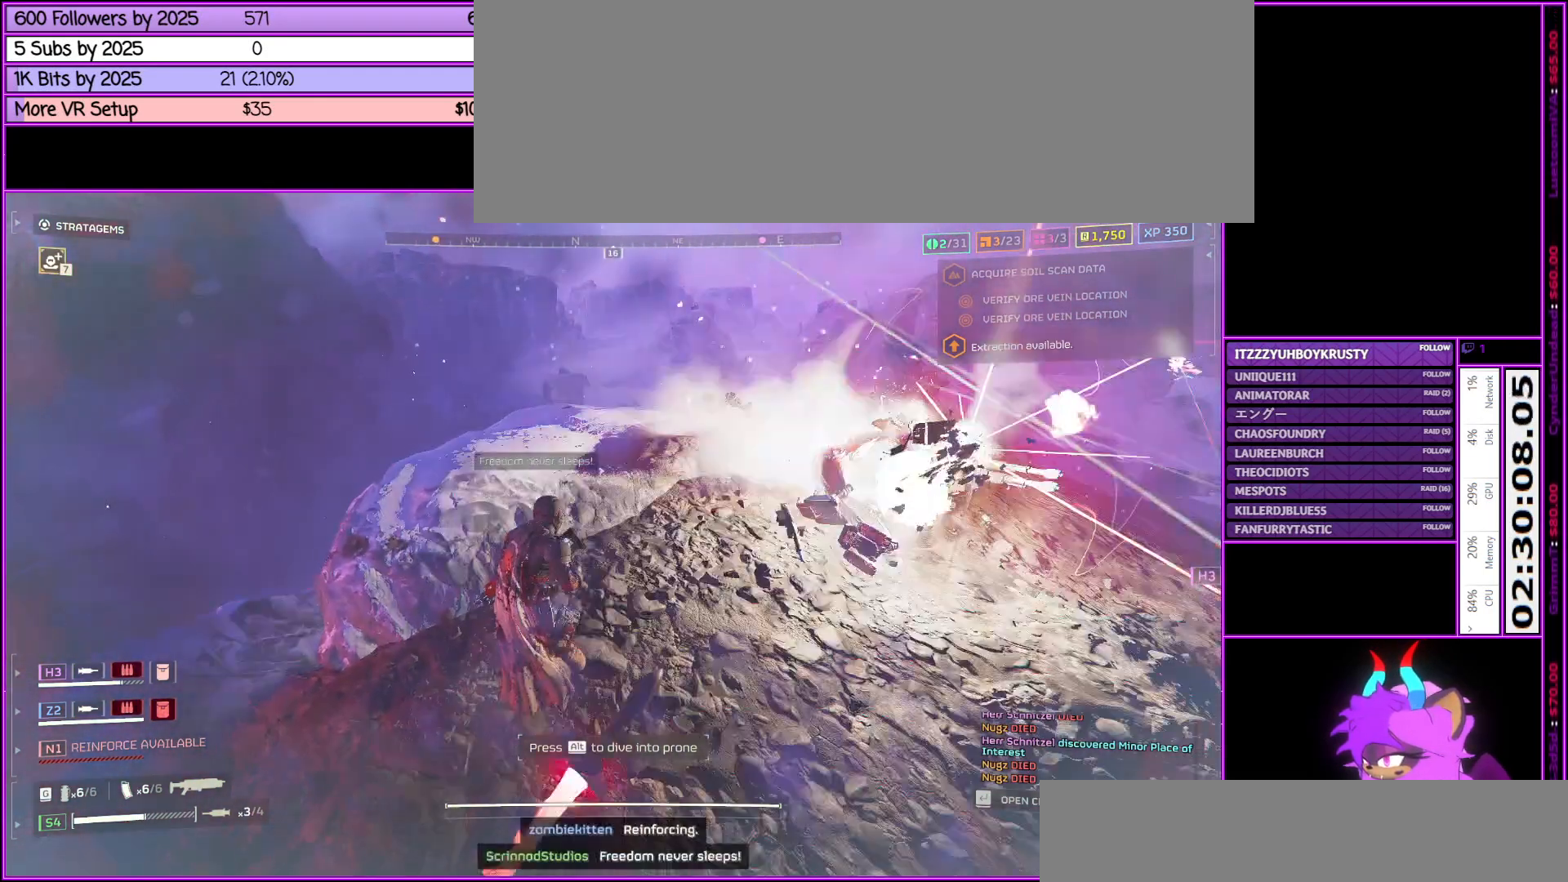
{"keys": ["shift_l", "w"], "mouse": [], "events": [[17, "d", "down"], [150, "shift_l", "down"], [300, "d", "up"]]}
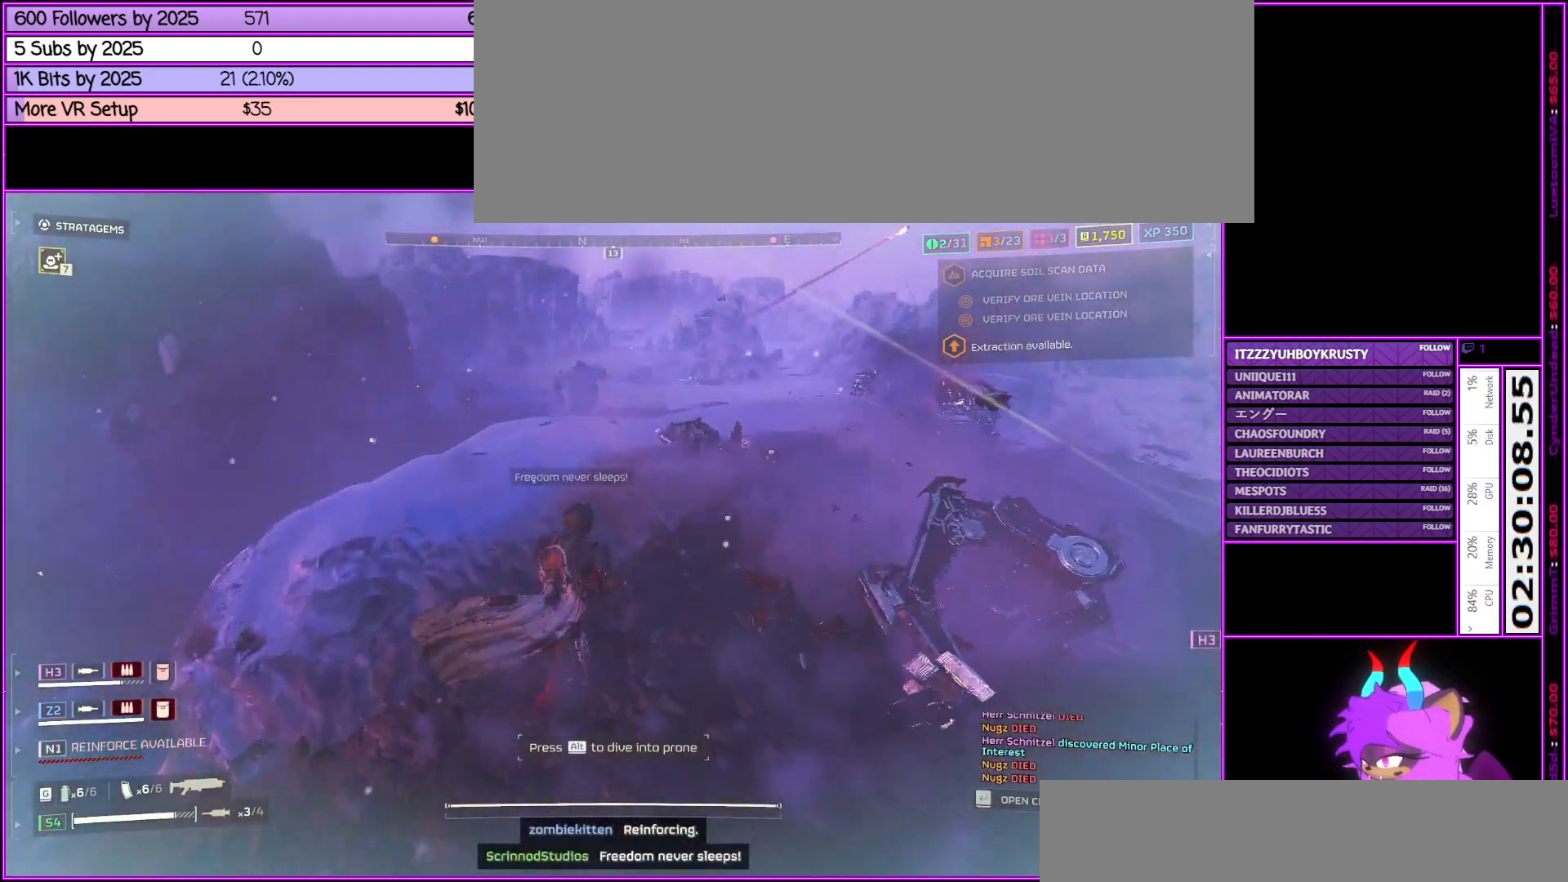
{"keys": ["ctrl_l"], "mouse": [], "events": [[350, "shift_l", "up"], [400, "w", "up"], [500, "ctrl_l", "down"]]}
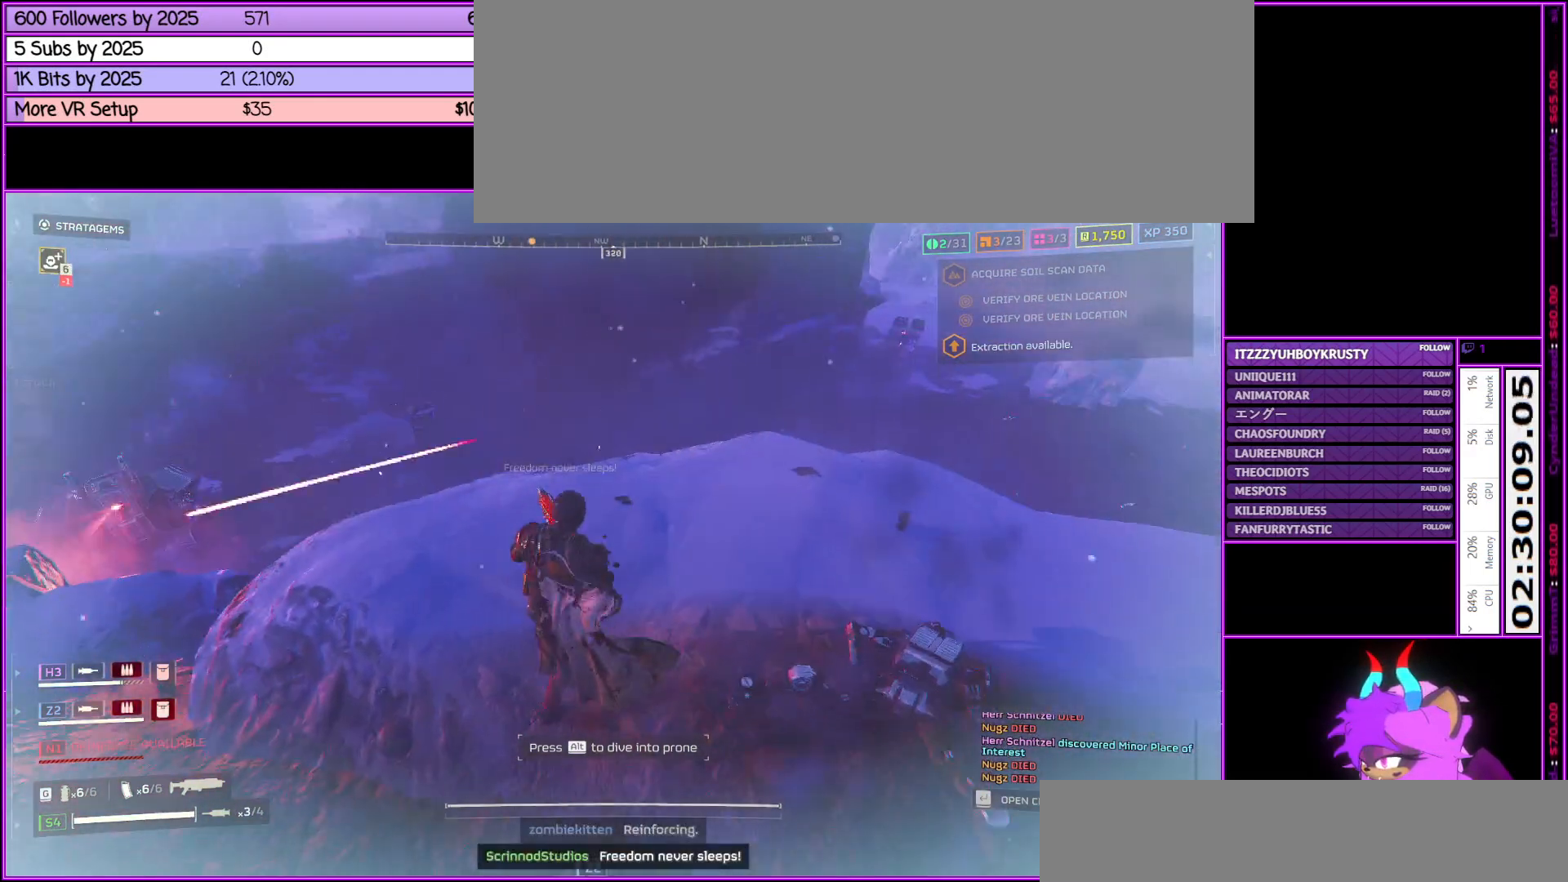
{"keys": ["ctrl_l"], "mouse": [], "events": [[133, "w", "down"], [233, "d", "down"], [283, "w", "up"], [383, "d", "up"], [483, "s", "down"], [500, "s", "up"]]}
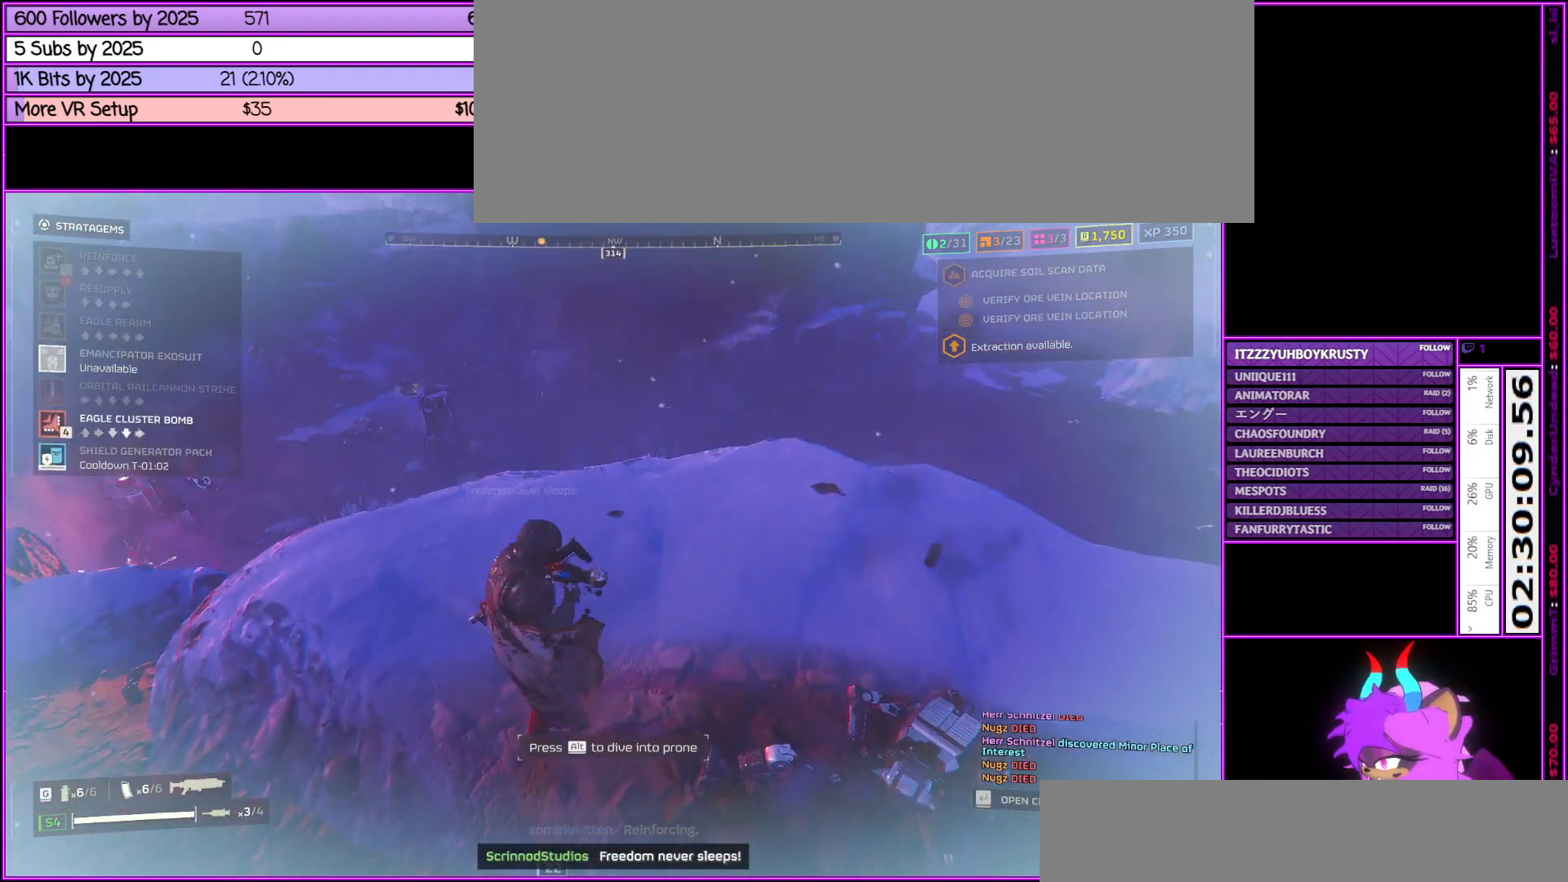
{"keys": ["ctrl_l", "w"], "mouse": ["left", "right"], "events": [[100, "s", "down"], [200, "d", "down"], [200, "s", "up"], [333, "w", "down"], [383, "d", "up"], [383, "mouse_left", "down"], [383, "mouse_right", "down"]]}
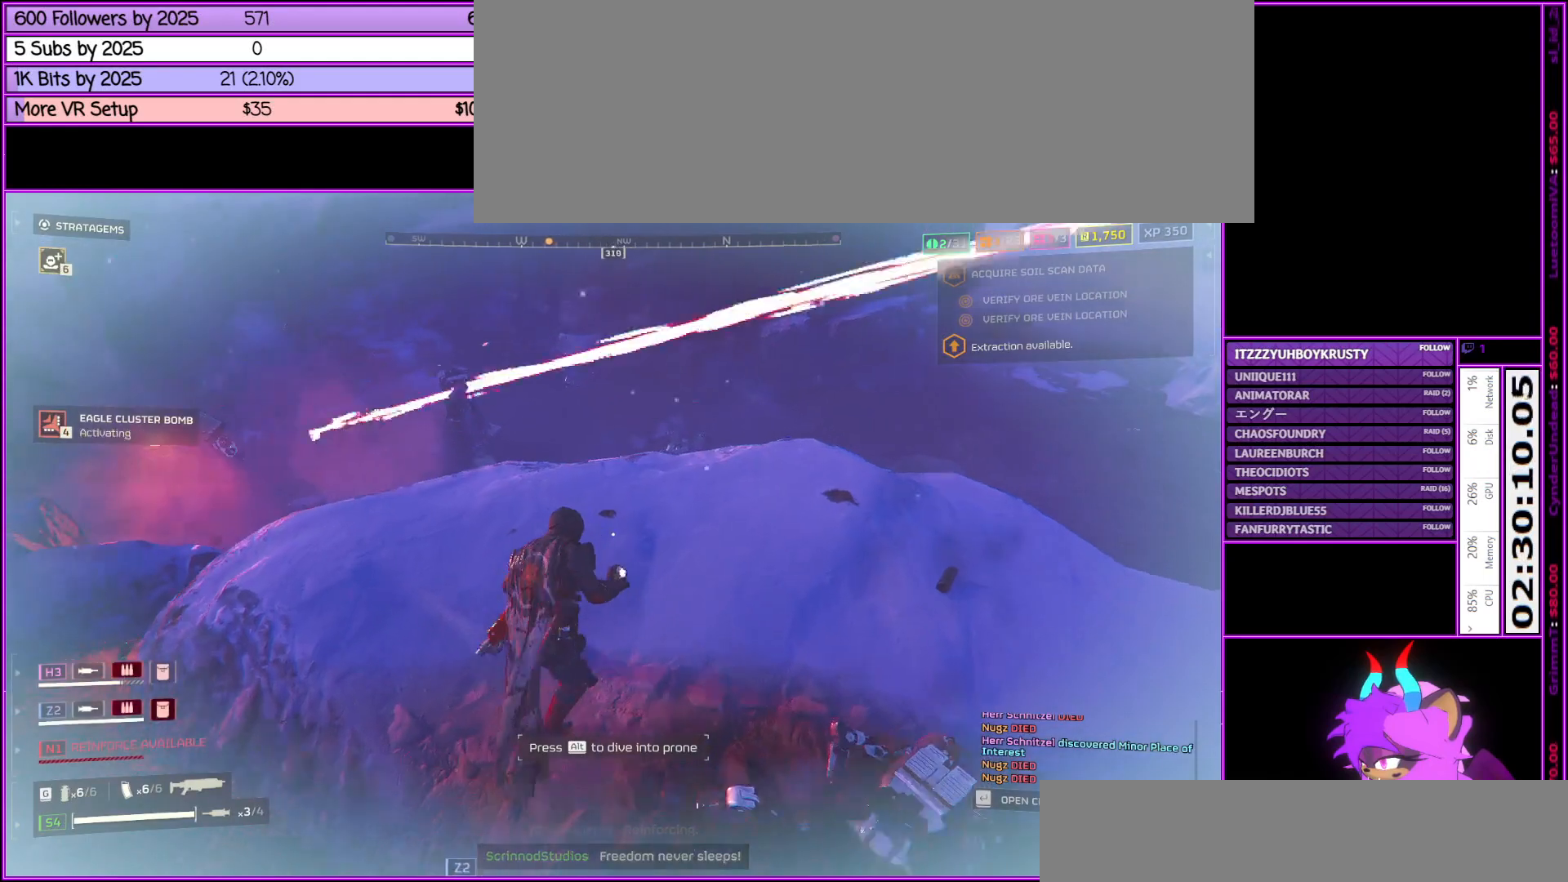
{"keys": ["ctrl_l"], "mouse": [], "events": [[33, "mouse_left", "up"], [317, "ctrl_l", "up"], [317, "w", "up"], [400, "mouse_right", "up"], [500, "ctrl_l", "down"]]}
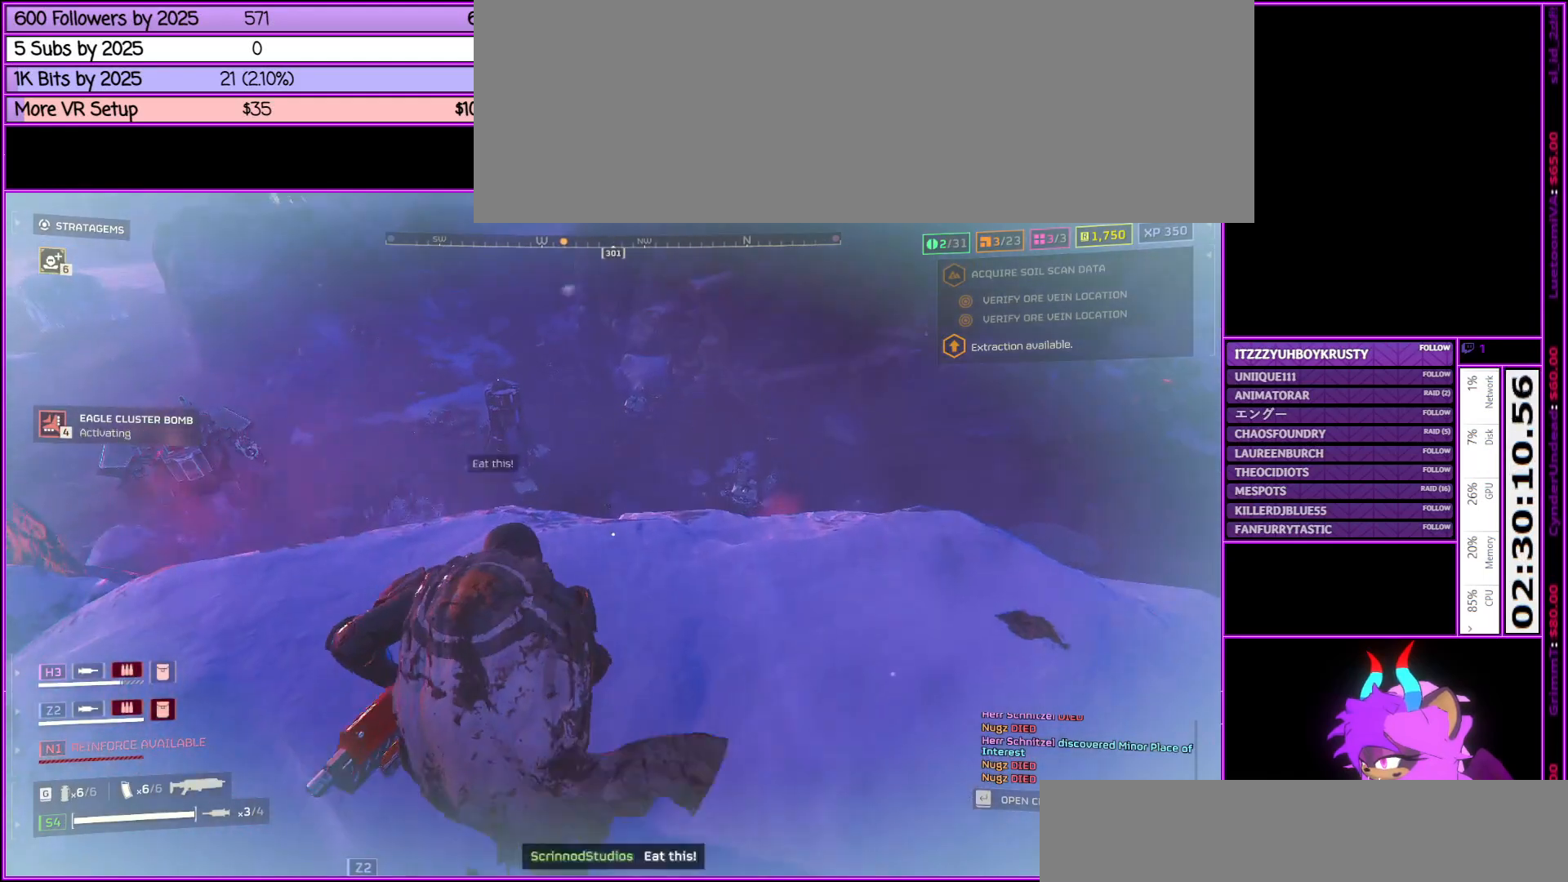
{"keys": ["ctrl_l"], "mouse": [], "events": [[267, "w", "down"], [417, "w", "up"]]}
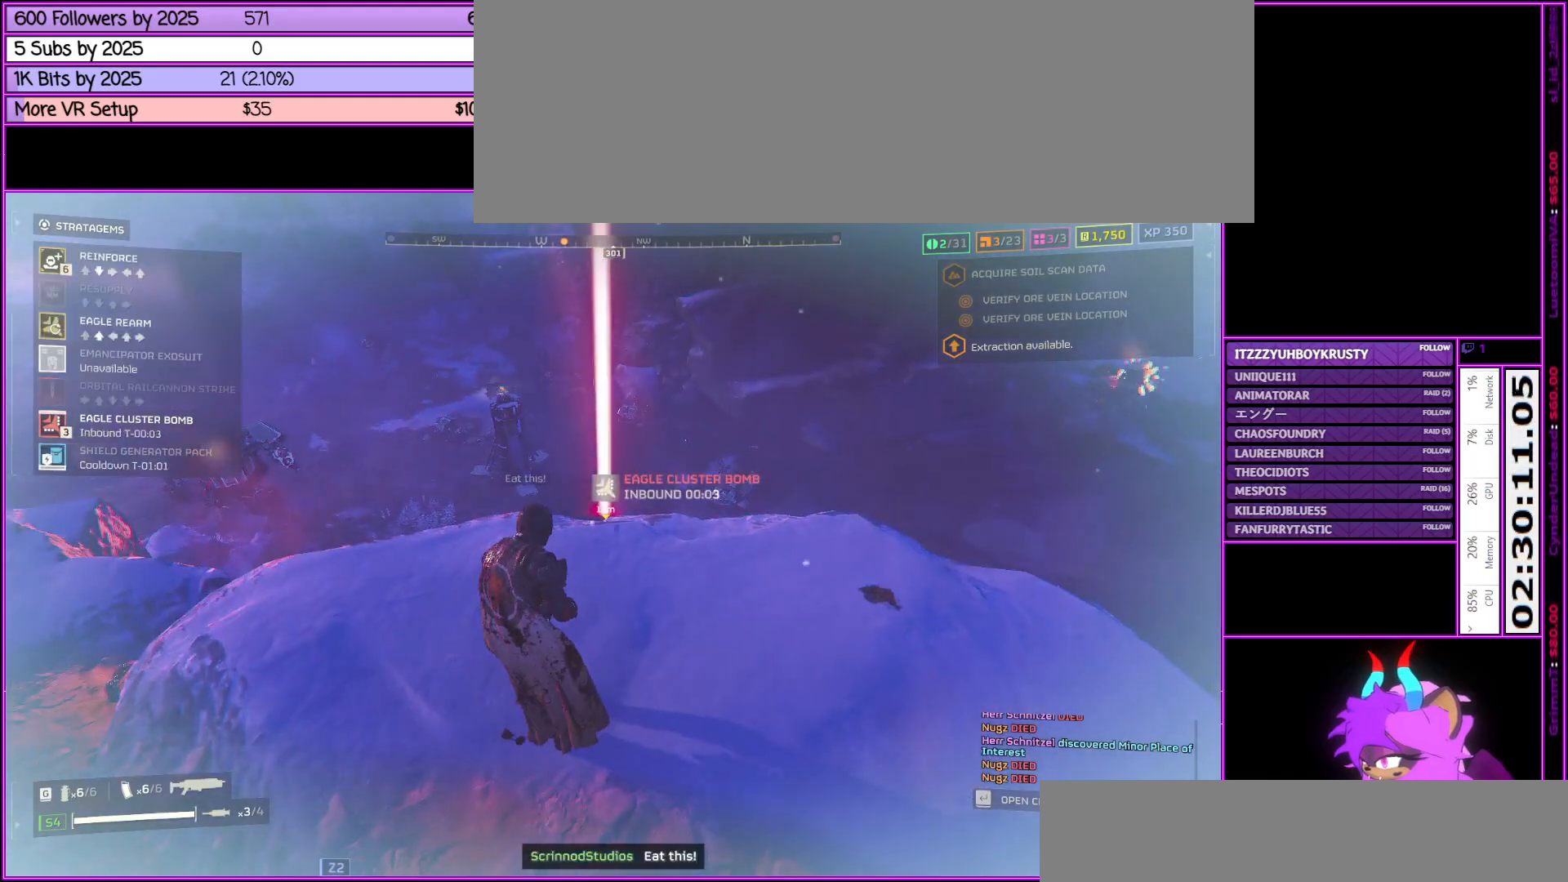
{"keys": ["ctrl_l", "d", "w"], "mouse": ["left", "right"], "events": [[17, "s", "down"], [117, "d", "down"], [150, "s", "up"], [200, "a", "down"], [250, "w", "down"], [300, "d", "up"], [400, "d", "down"], [400, "mouse_left", "down"], [400, "mouse_right", "down"], [450, "a", "up"]]}
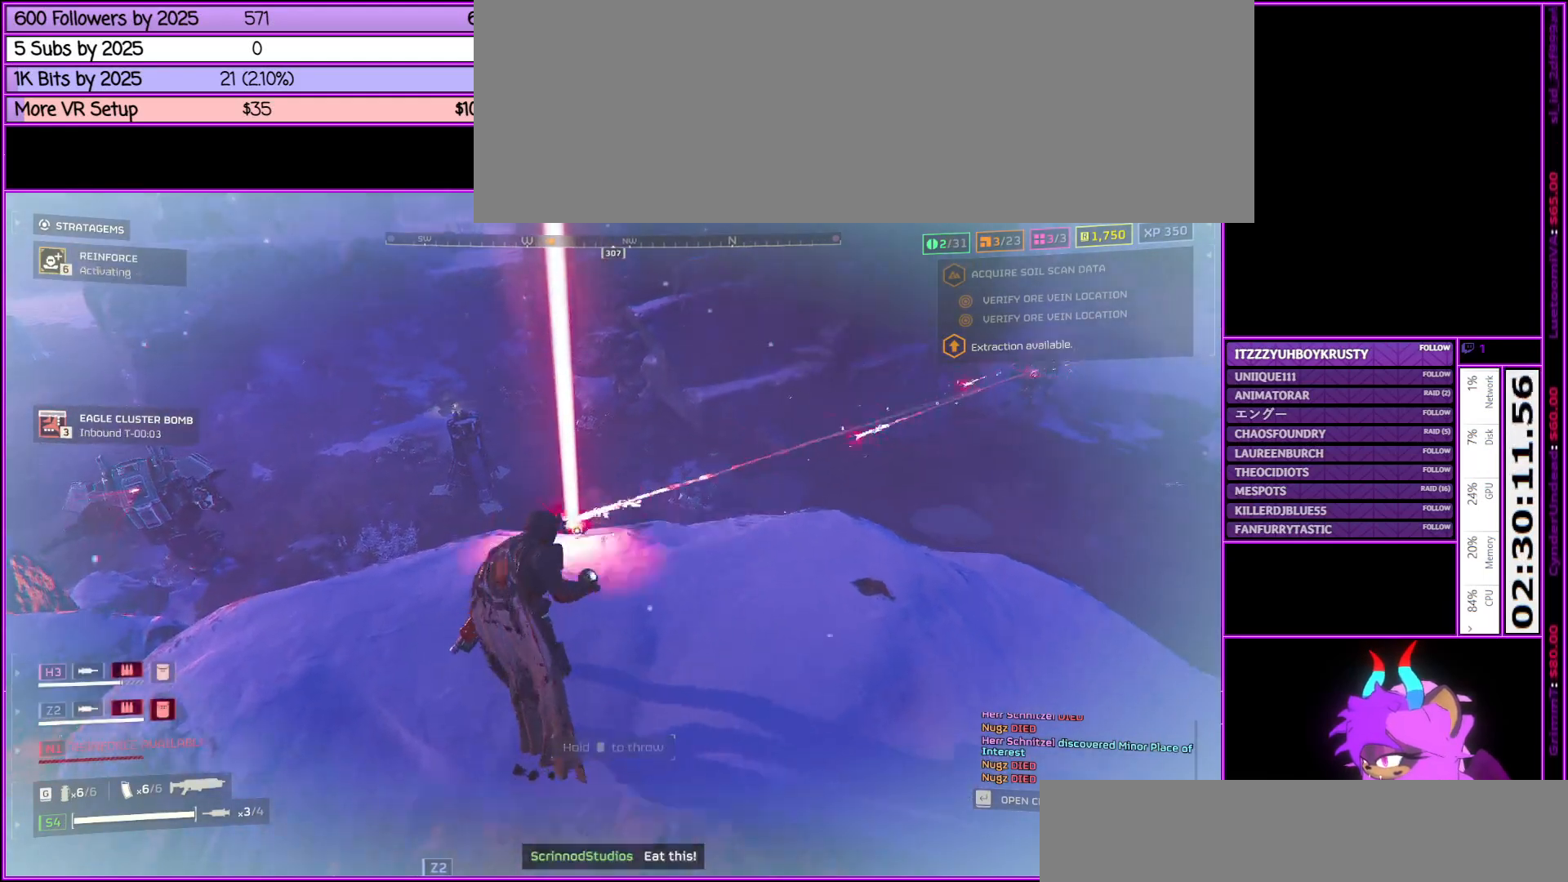
{"keys": ["d"], "mouse": [], "events": [[33, "mouse_left", "up"], [350, "ctrl_l", "up"], [400, "mouse_right", "up"], [450, "w", "up"]]}
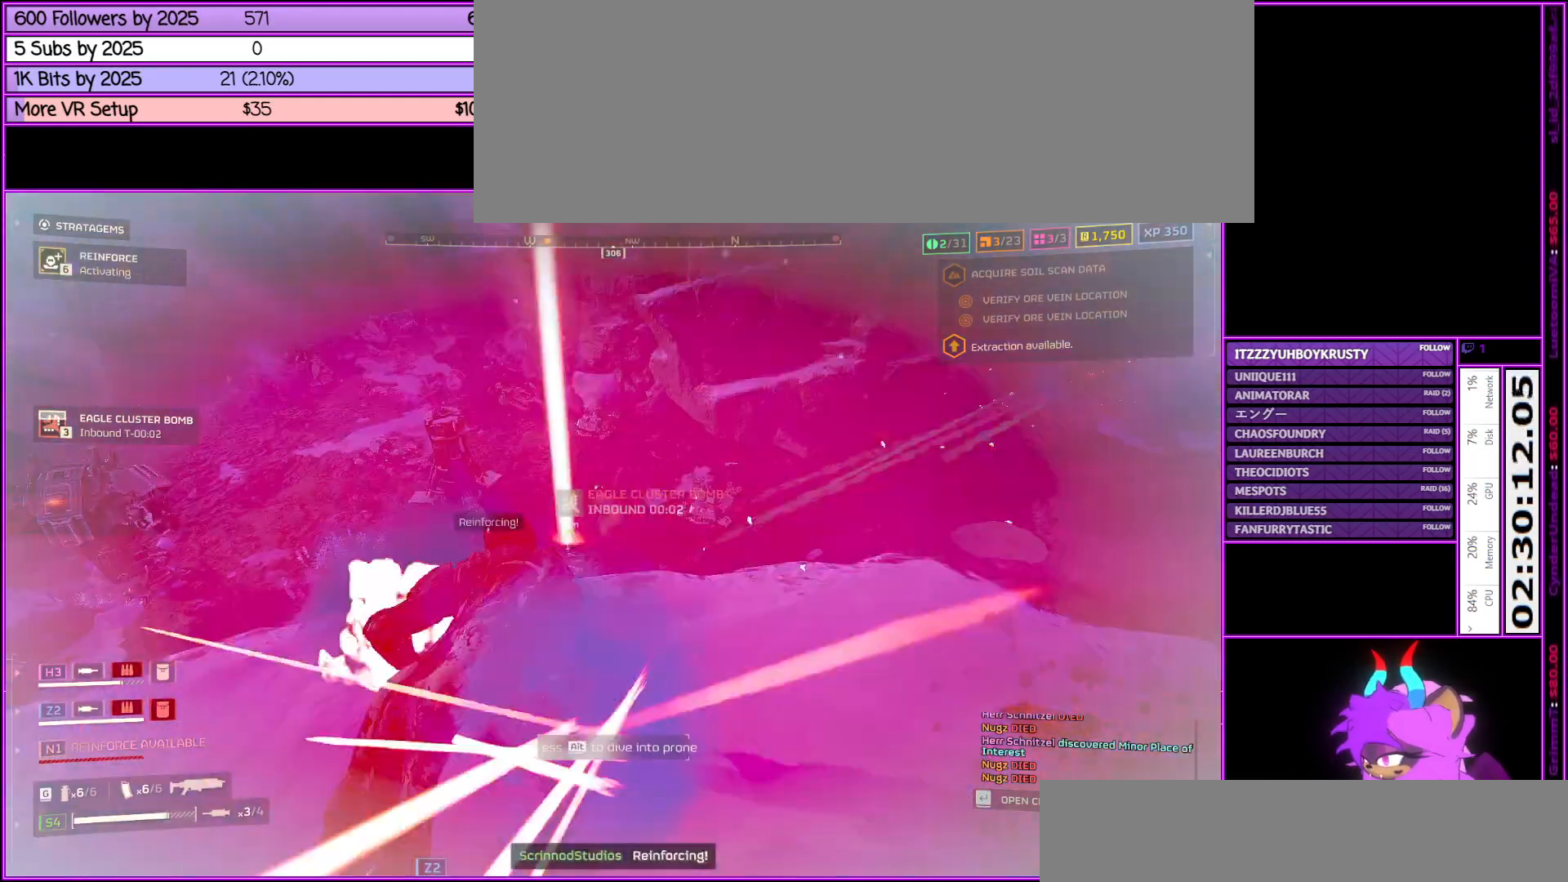
{"keys": ["d", "shift_l", "w"], "mouse": [], "events": [[50, "shift_l", "down"], [283, "w", "down"]]}
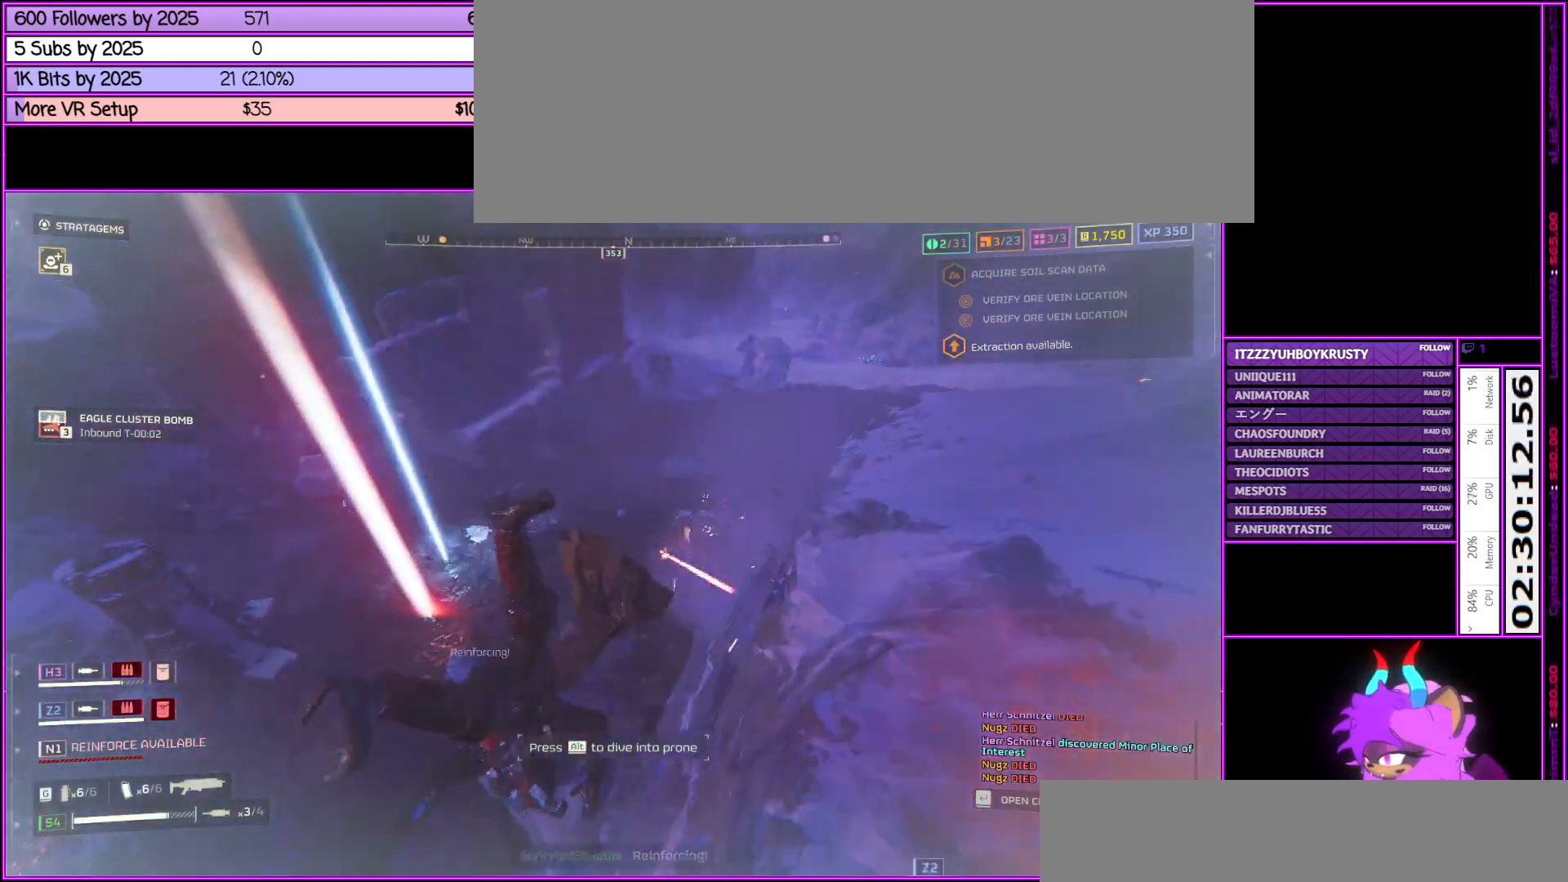
{"keys": ["shift_l", "w"], "mouse": [], "events": [[300, "d", "up"]]}
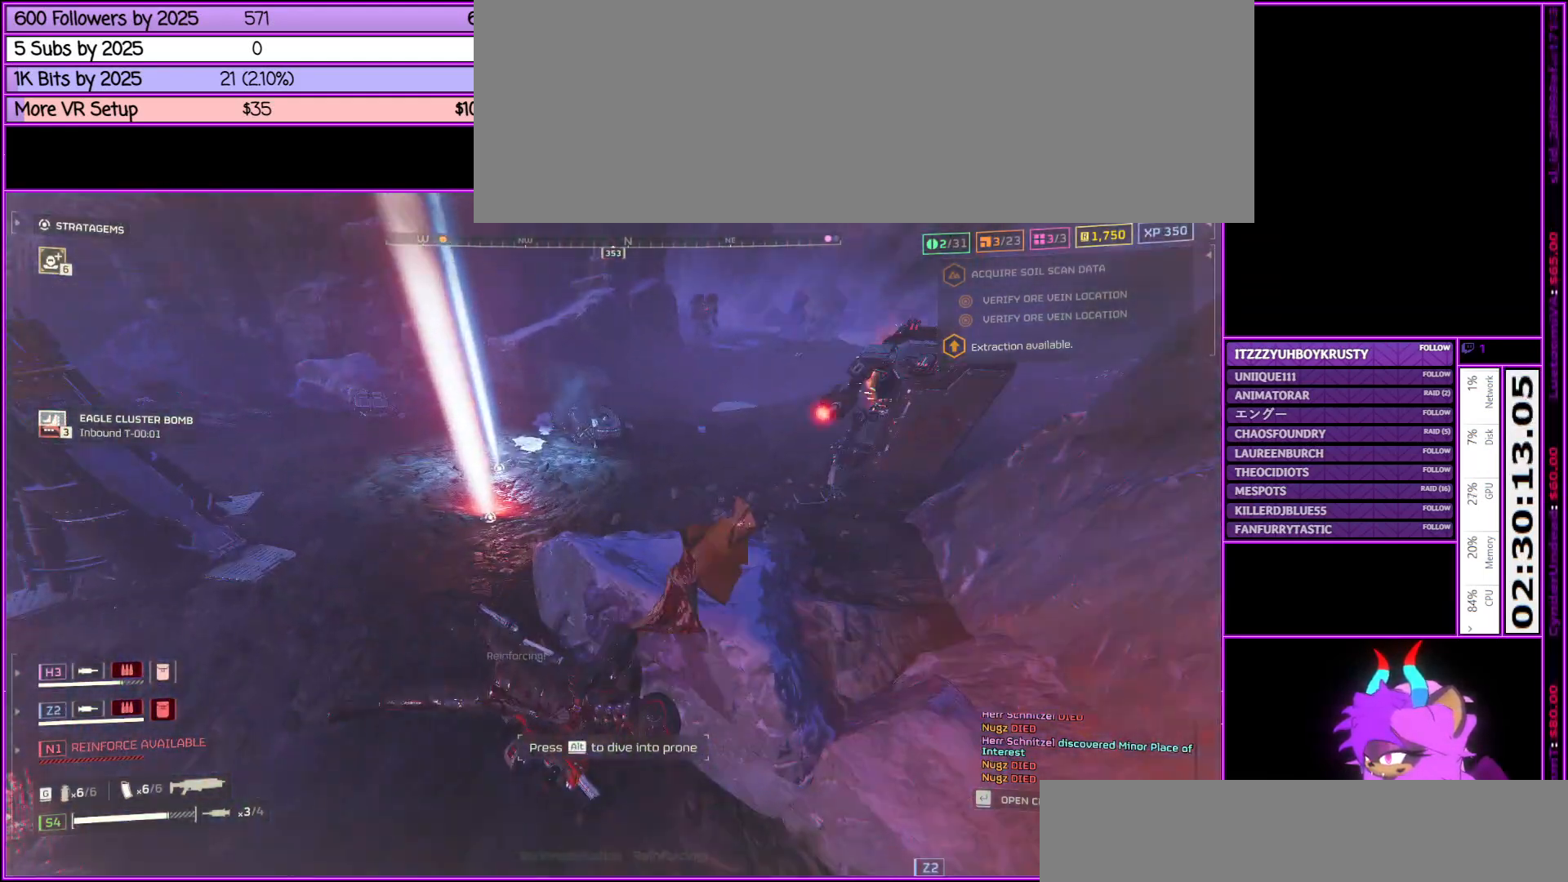
{"keys": ["a", "shift_l", "w"], "mouse": [], "events": [[500, "a", "down"]]}
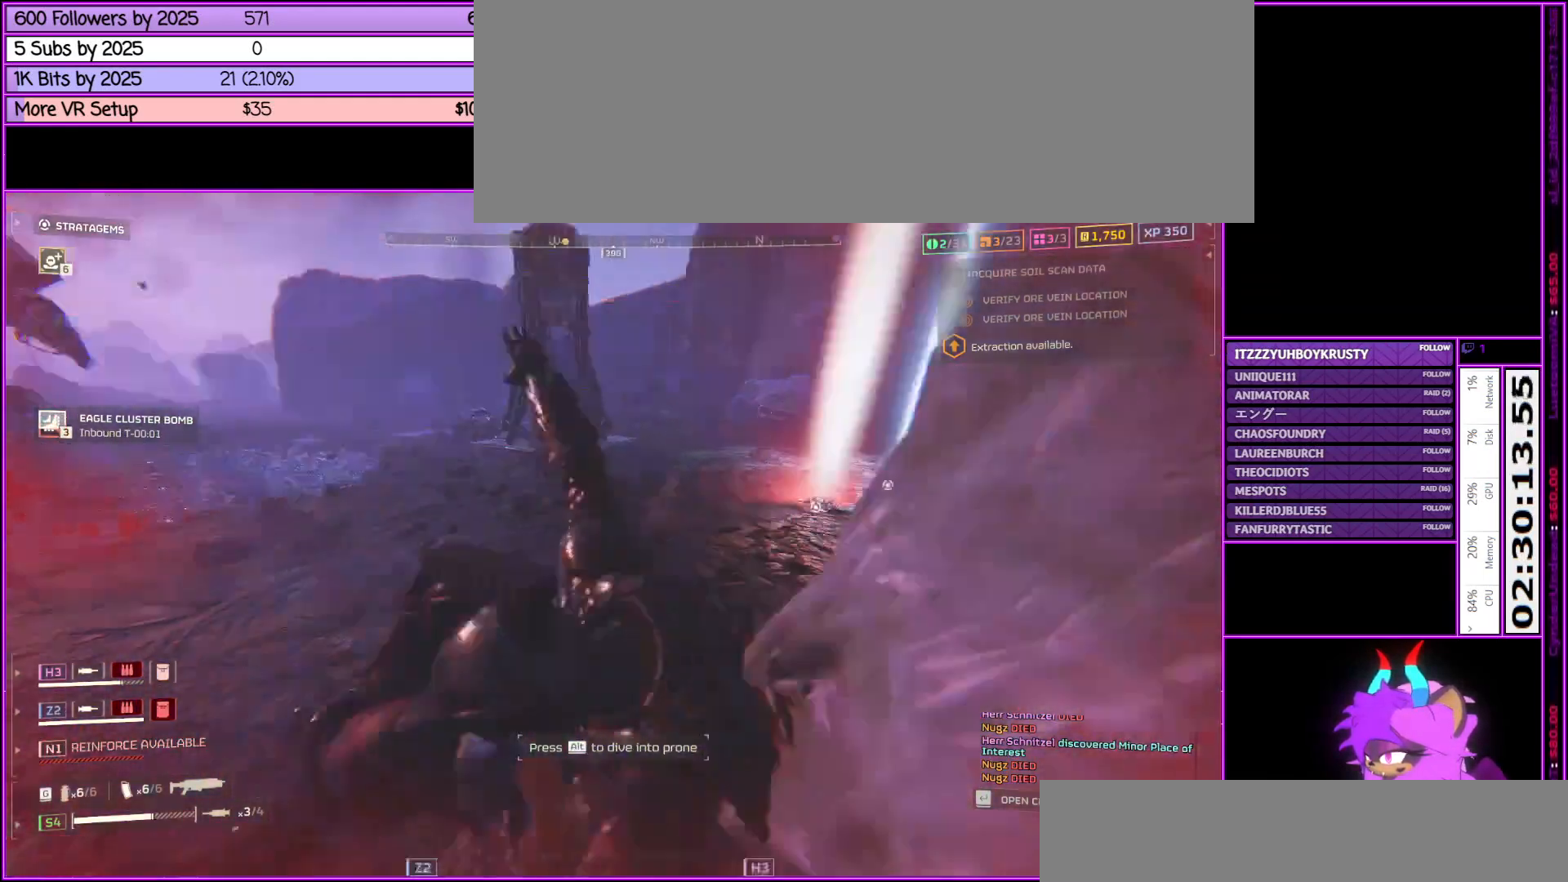
{"keys": ["shift_l", "v", "w"], "mouse": [], "events": [[183, "a", "up"], [417, "v", "down"]]}
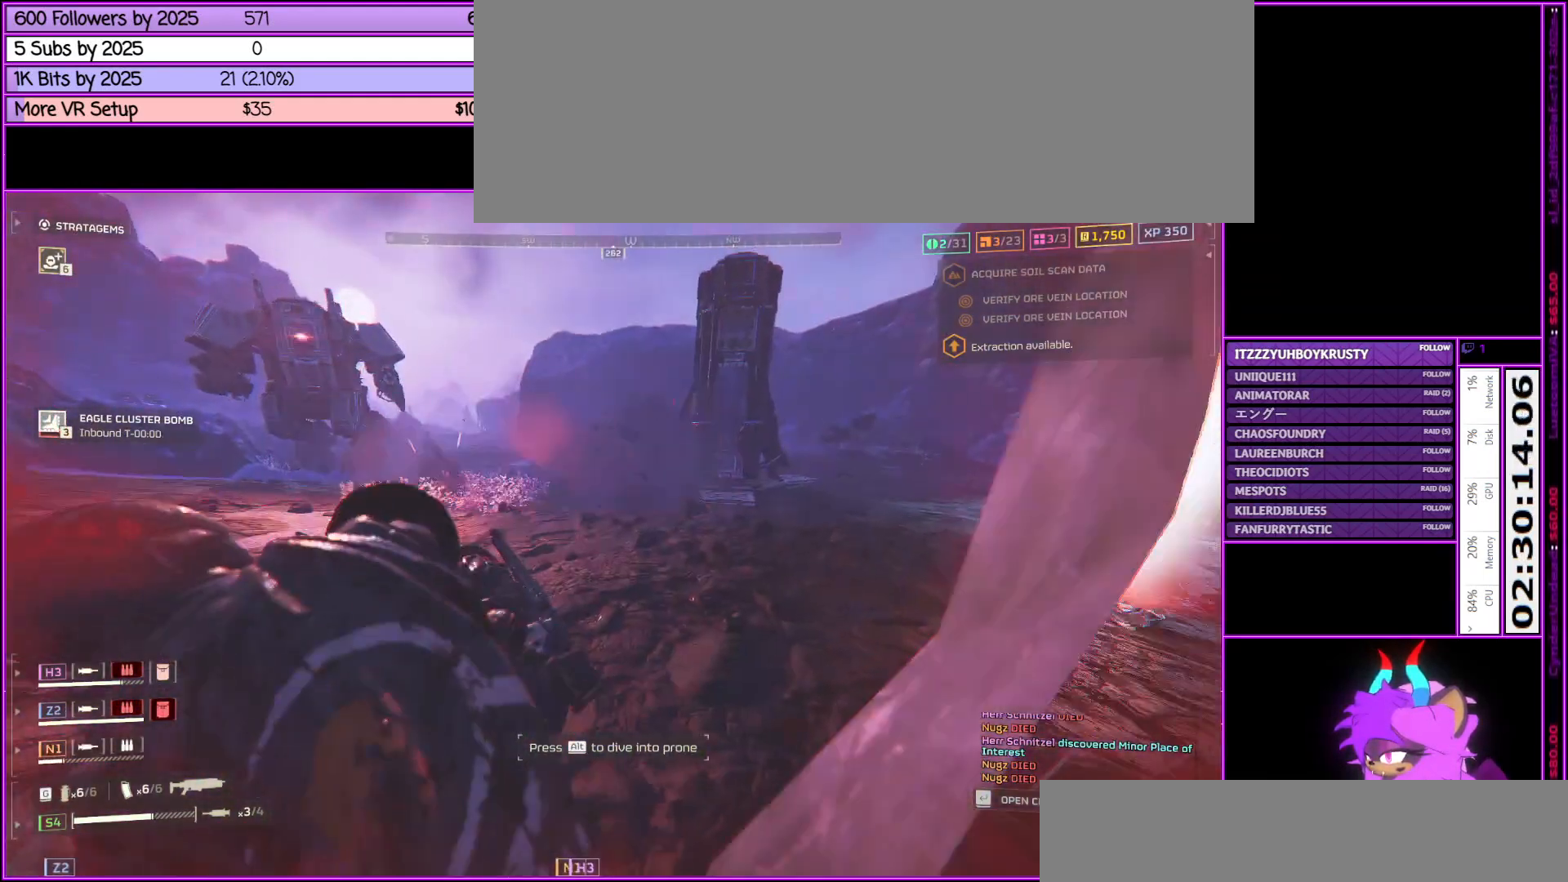
{"keys": ["shift_l", "w"], "mouse": [], "events": [[67, "v", "up"], [150, "v", "down"], [250, "v", "up"], [400, "v", "down"], [450, "v", "up"]]}
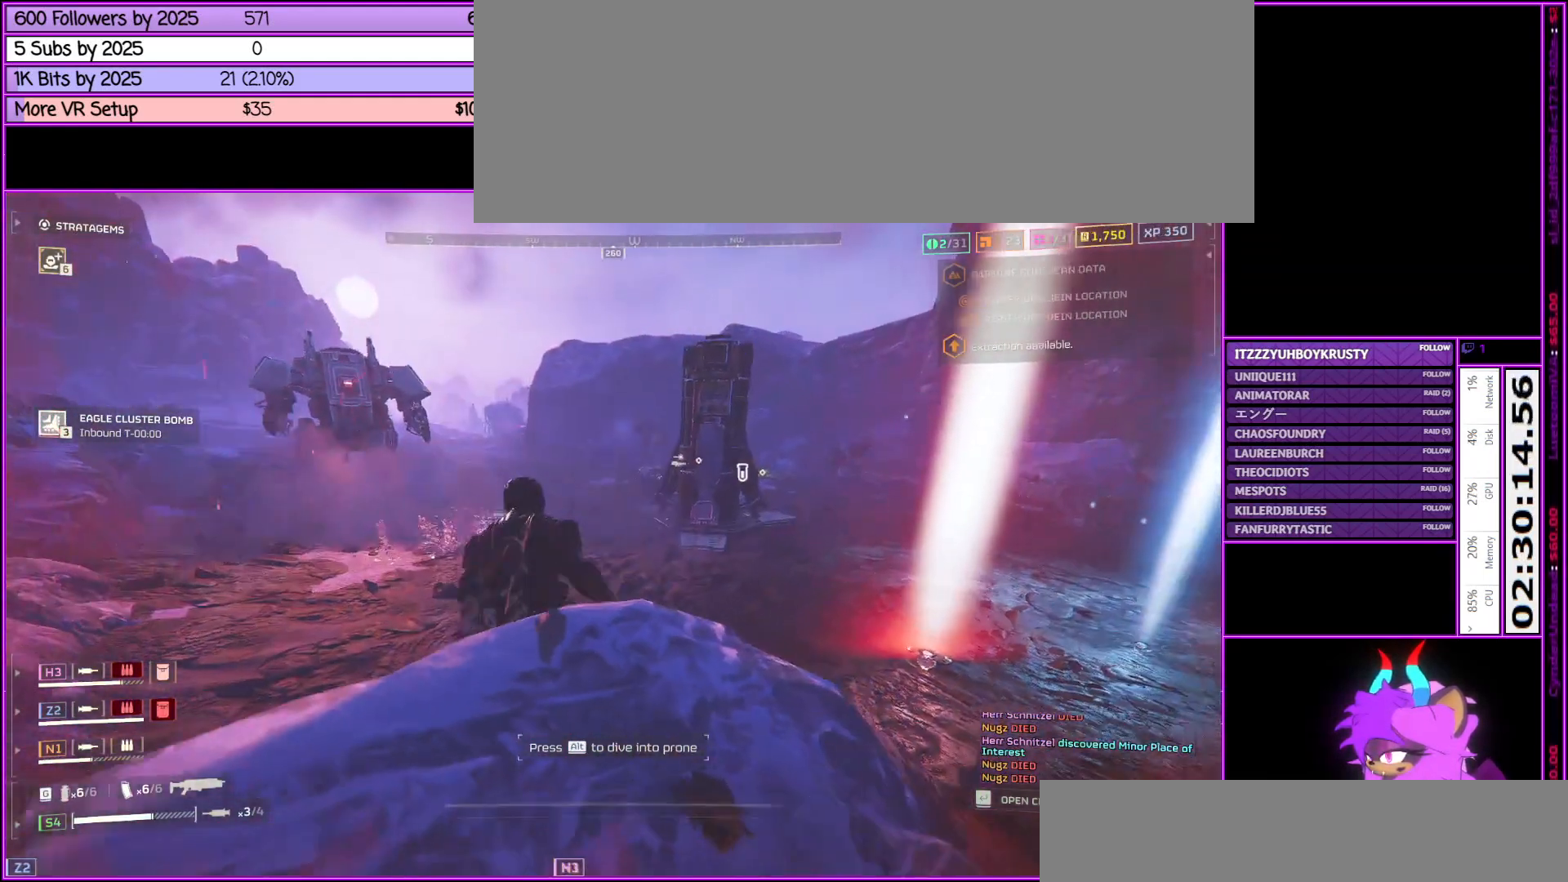
{"keys": ["shift_l", "w"], "mouse": [], "events": [[33, "v", "down"], [117, "v", "up"], [167, "v", "down"], [267, "v", "up"], [350, "v", "down"], [400, "v", "up"]]}
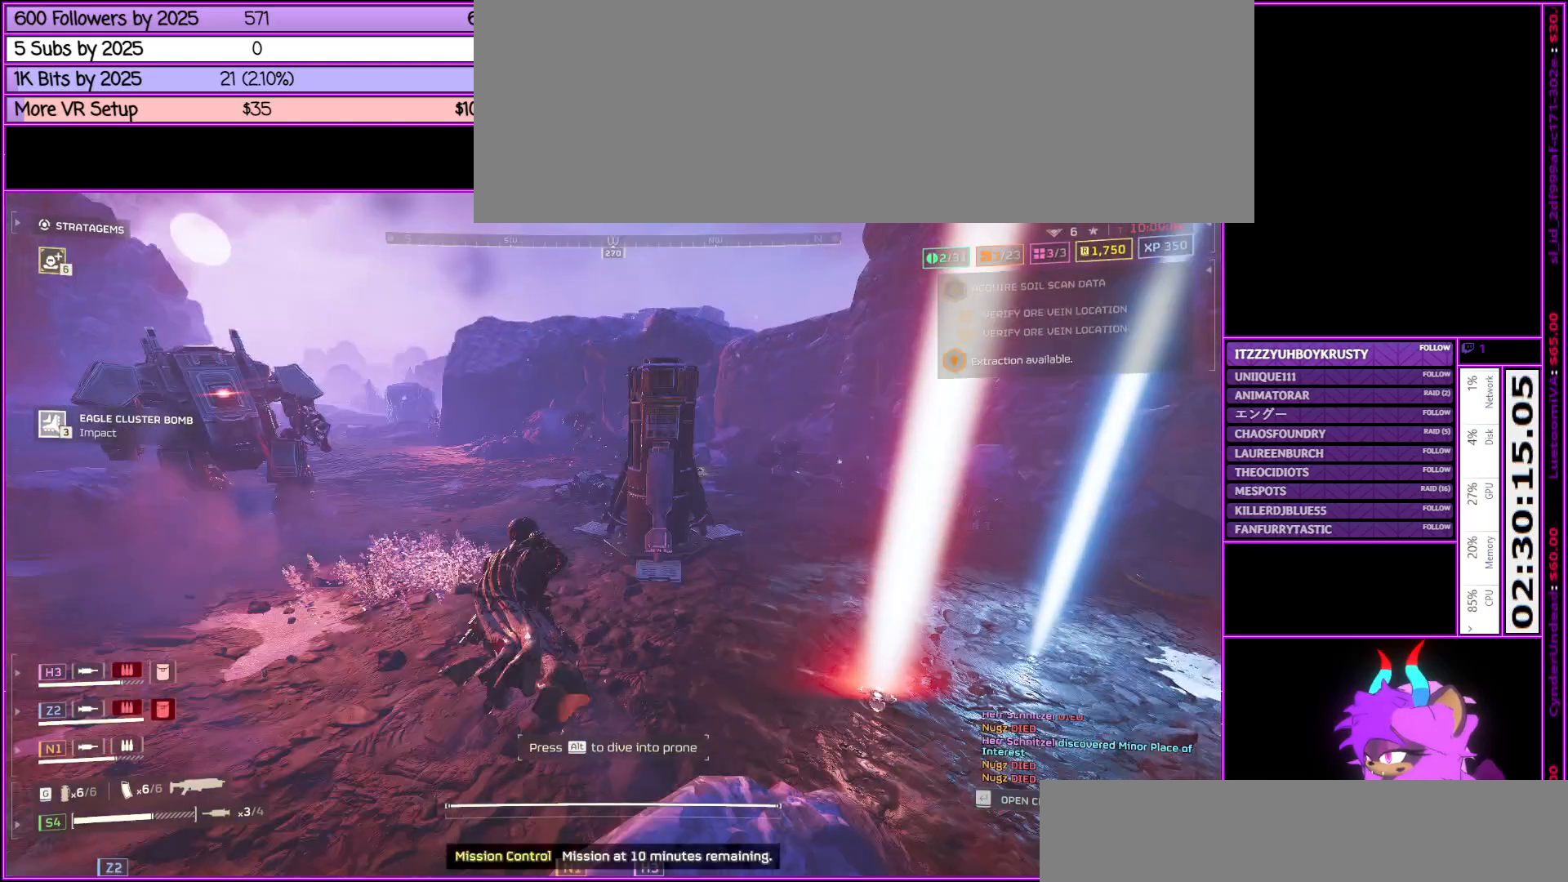
{"keys": ["alt_l", "shift_l", "w"], "mouse": [], "events": [[183, "alt_l", "down"]]}
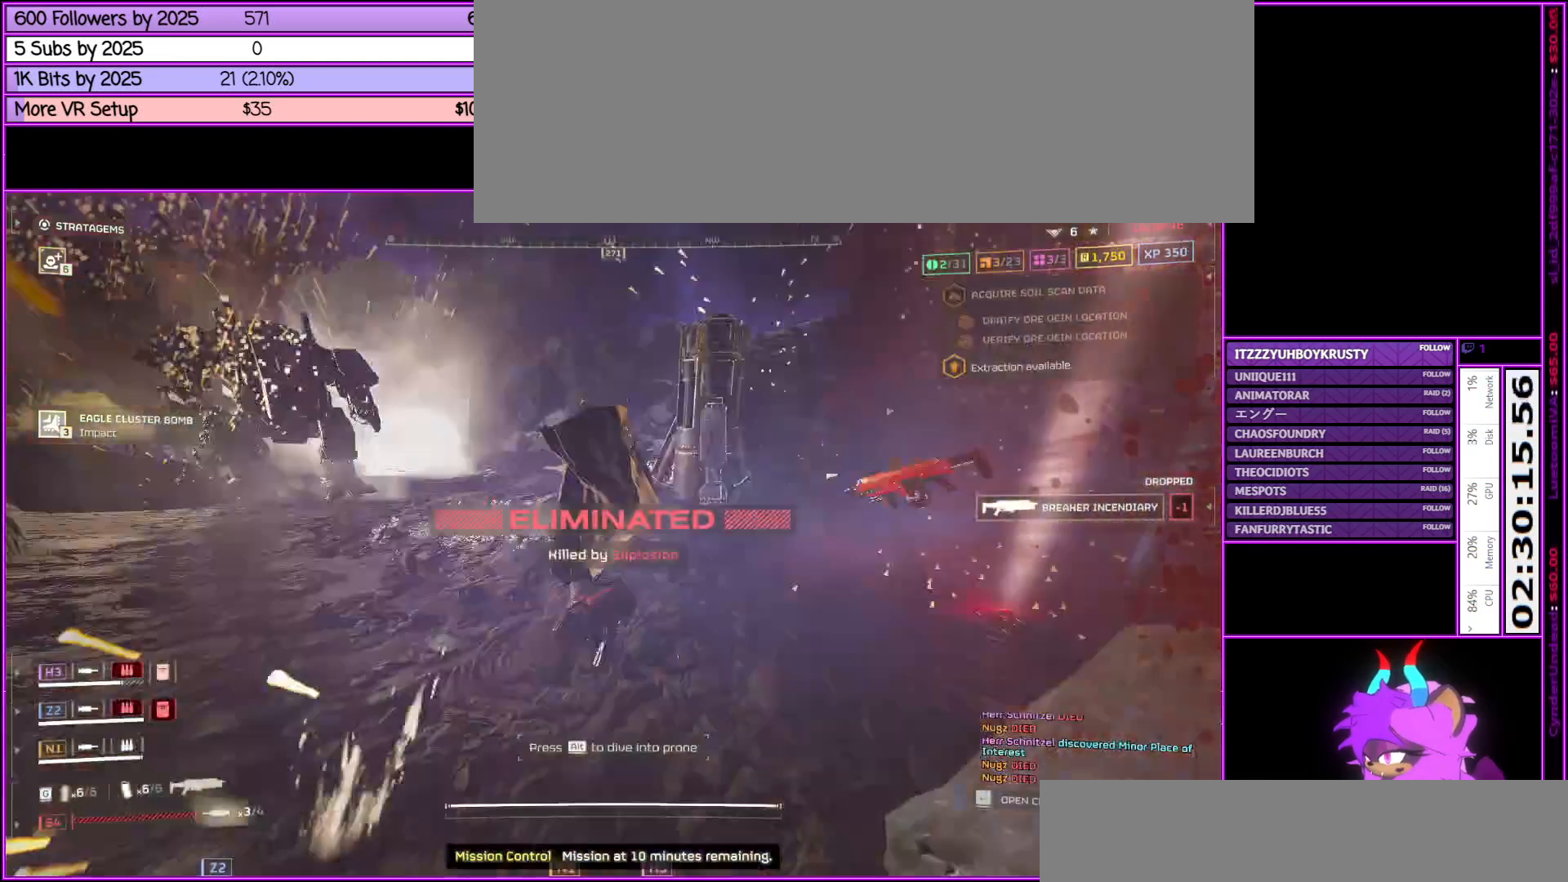
{"keys": ["shift_l", "w"], "mouse": [], "events": [[50, "alt_l", "up"]]}
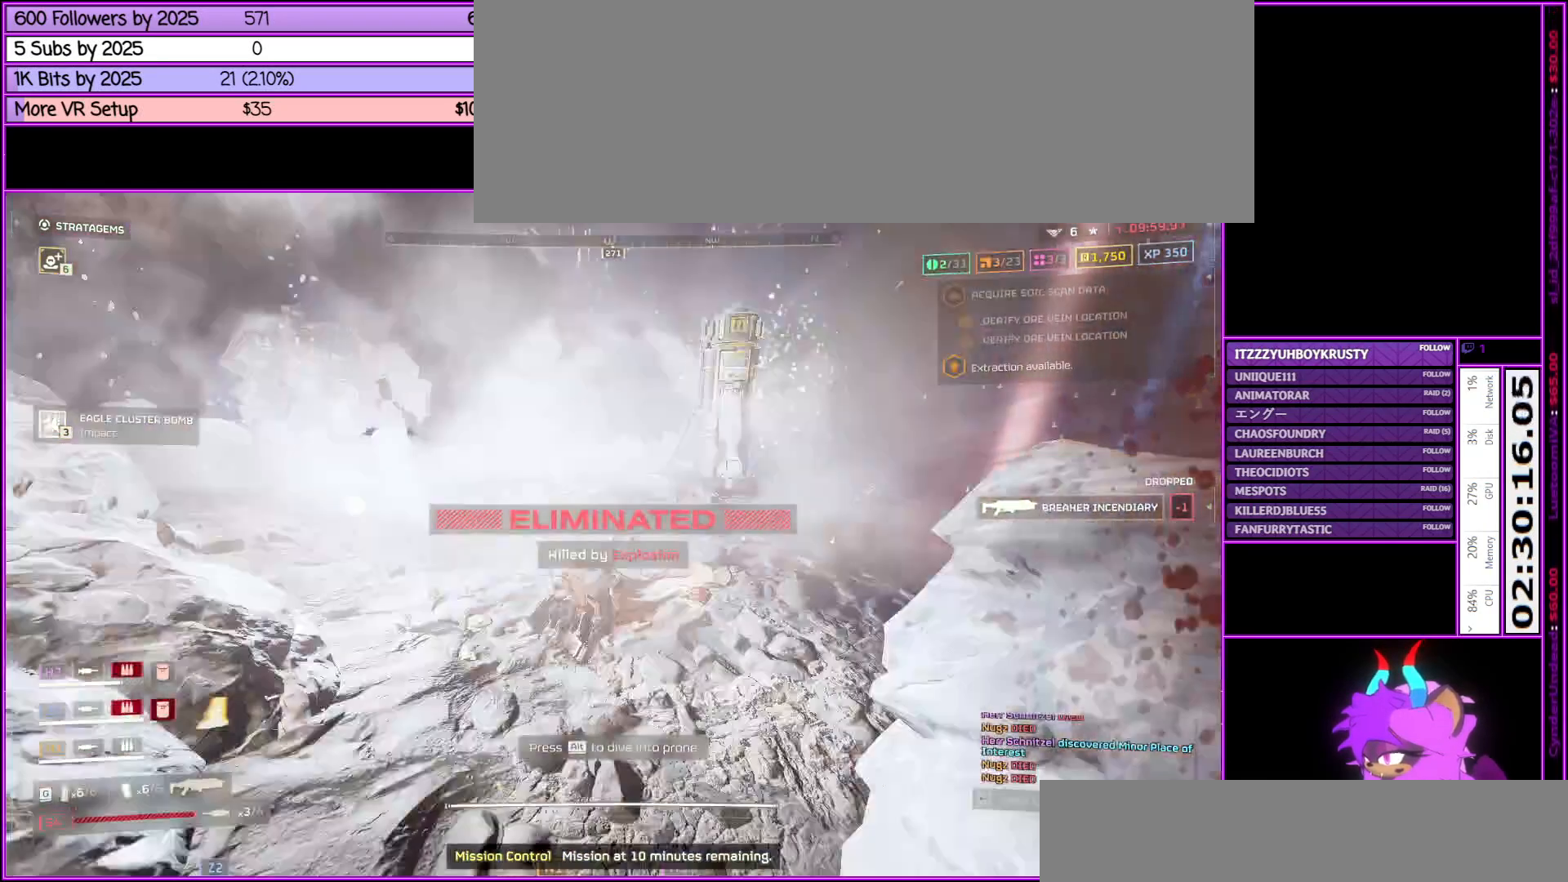
{"keys": [], "mouse": [], "events": [[67, "shift_l", "up"], [133, "w", "up"]]}